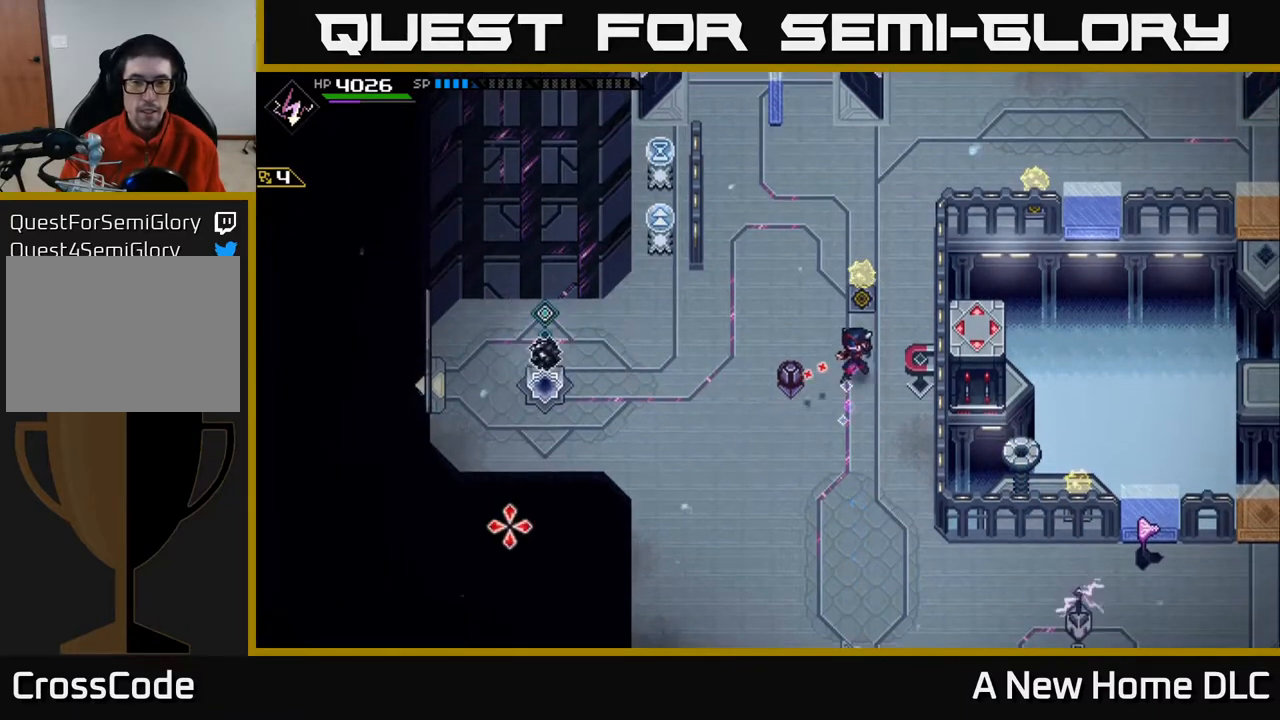
Gameplay with a controller (Xbox layout); each line is a JSON object with the inputs held at the frame after it. "events" lists button and stick changes between this image and that frame as [ms after this image, input, new state], when the widget could be followed in between.
{"buttons": [], "left_stick": "up-right", "right_stick": "left", "events": []}
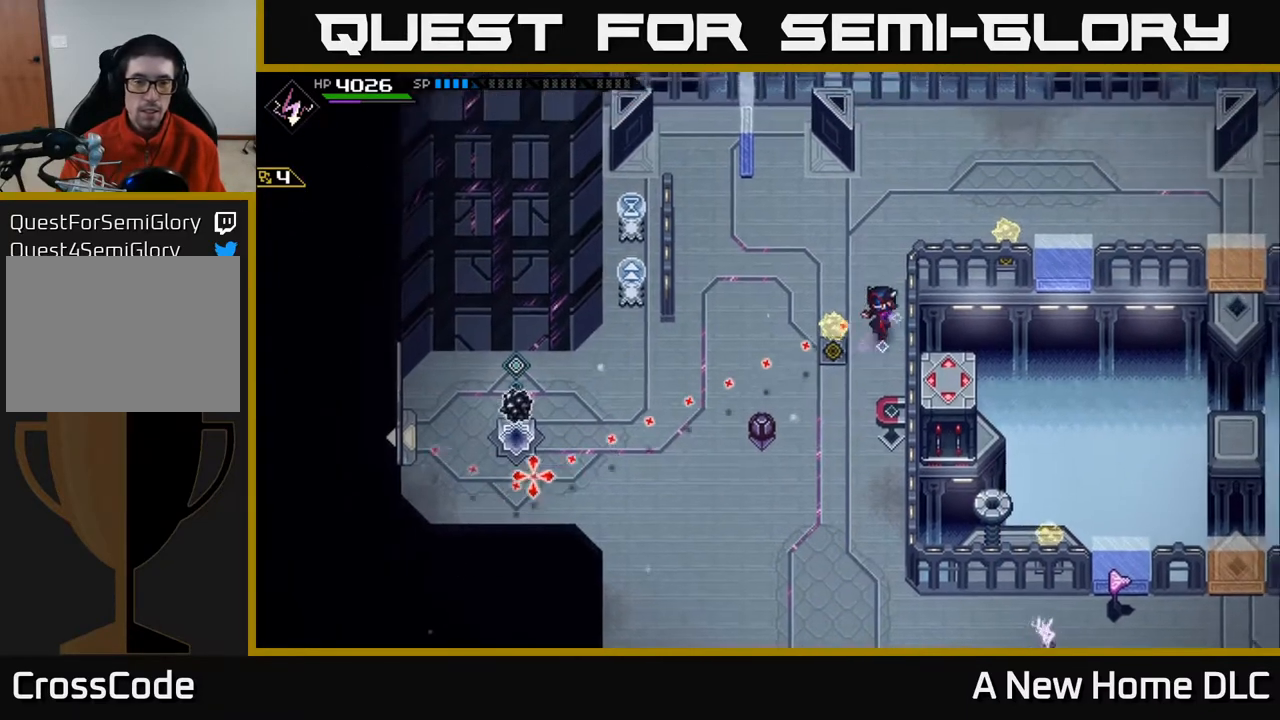
{"buttons": [], "left_stick": "center", "right_stick": "left", "events": [[217, "left_stick", "center"], [233, "R1", "down"], [383, "R1", "up"]]}
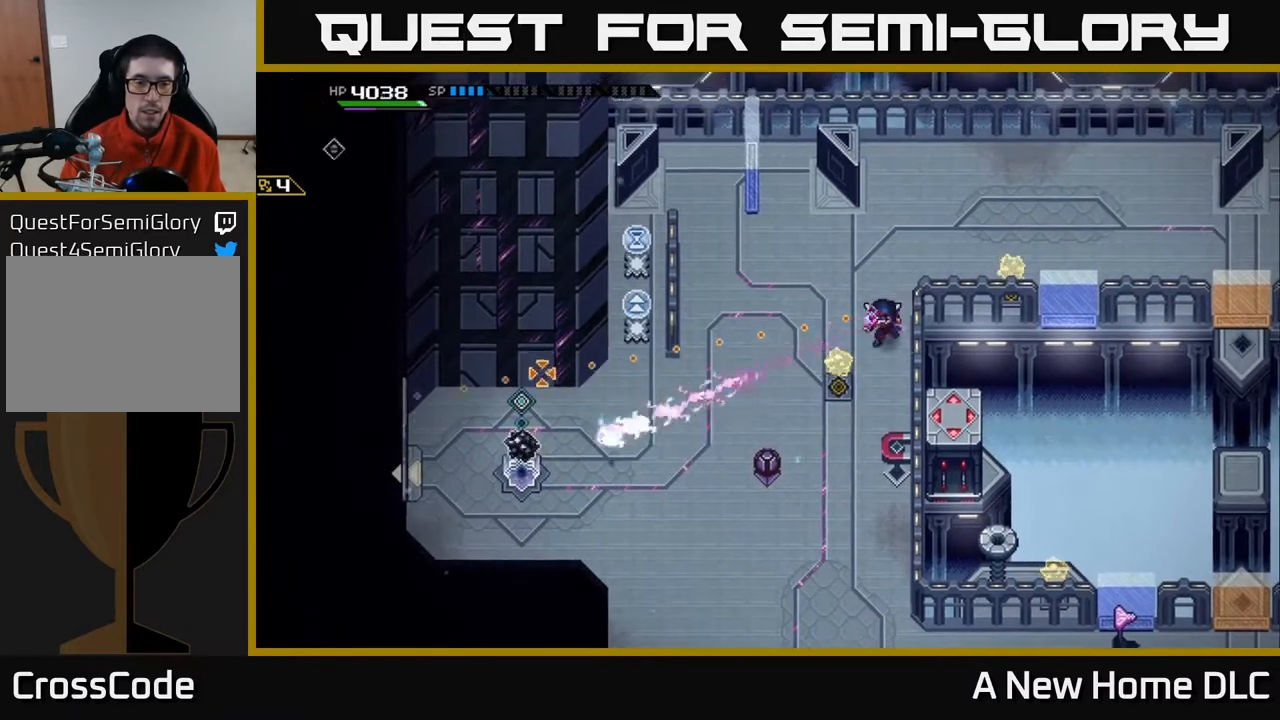
{"buttons": [], "left_stick": "down-left", "right_stick": "center", "events": [[17, "DPAD_RIGHT", "down"], [100, "DPAD_RIGHT", "up"], [267, "left_stick", "down-left"], [333, "right_stick", "center"]]}
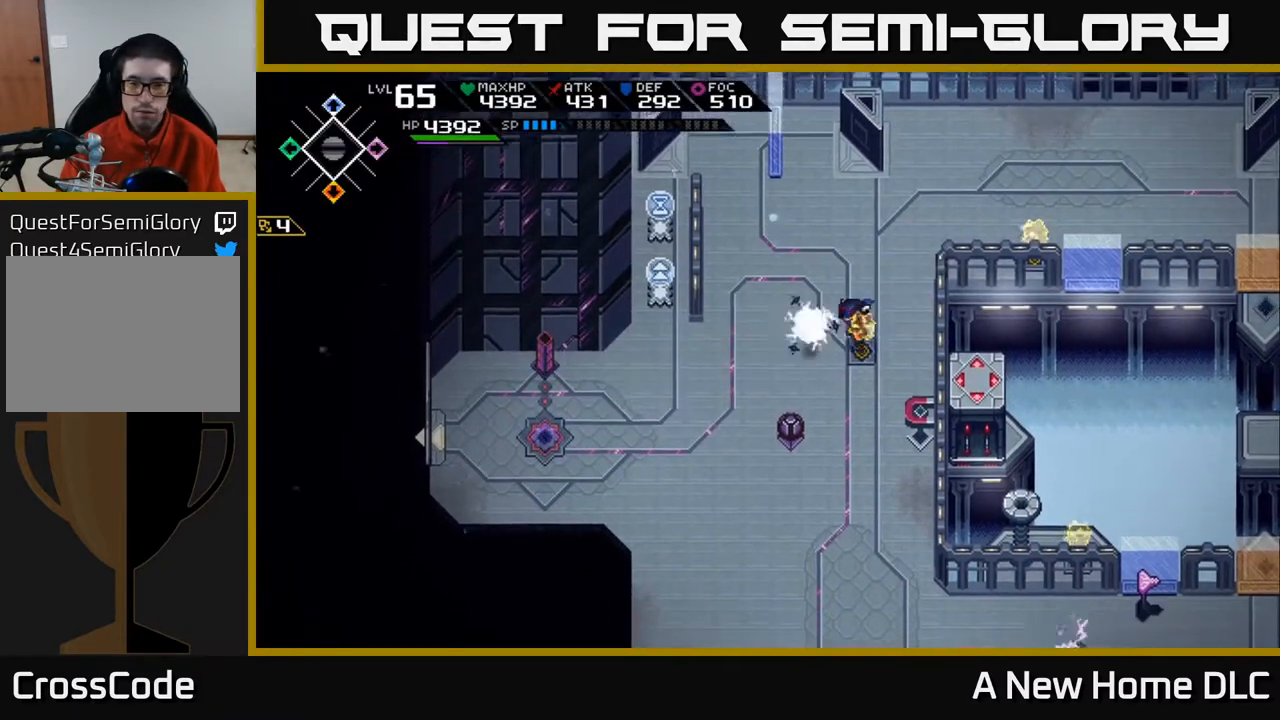
{"buttons": [], "left_stick": "down-left", "right_stick": "up", "events": [[183, "left_stick", "left"], [300, "left_stick", "down-left"], [300, "right_stick", "up-left"], [350, "right_stick", "up"]]}
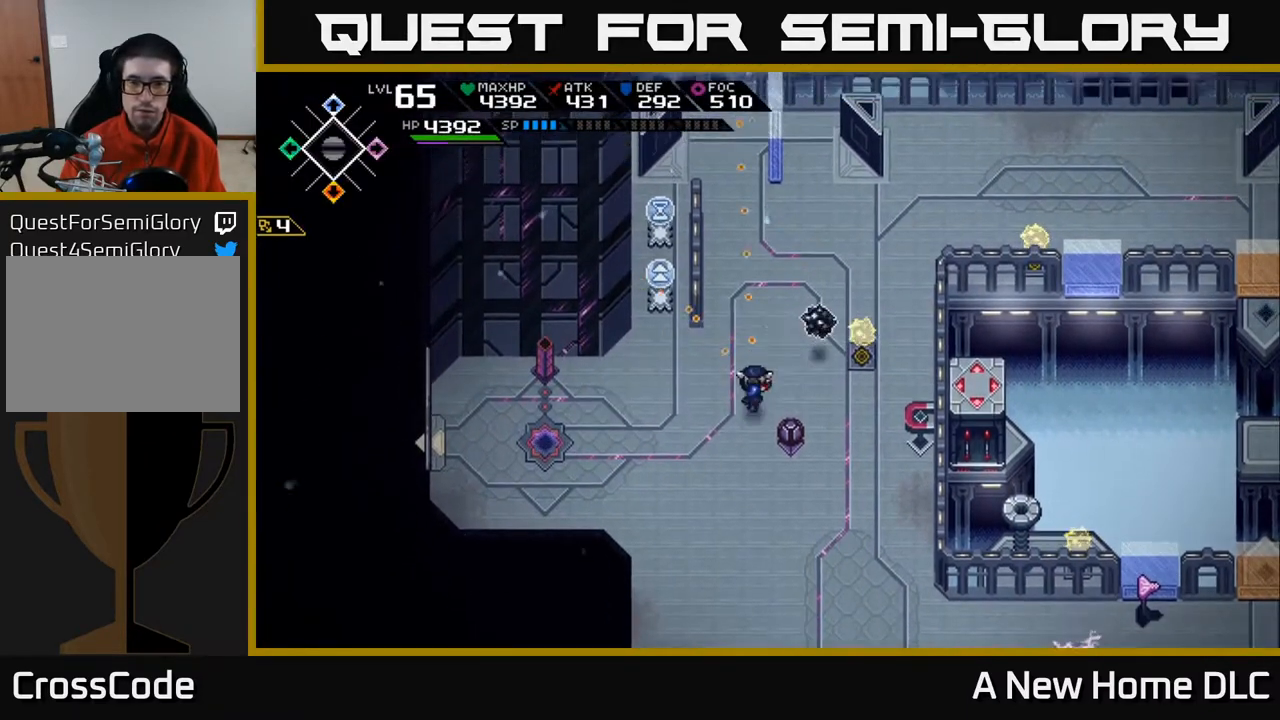
{"buttons": [], "left_stick": "right", "right_stick": "center", "events": [[350, "left_stick", "center"], [450, "left_stick", "right"], [467, "right_stick", "center"]]}
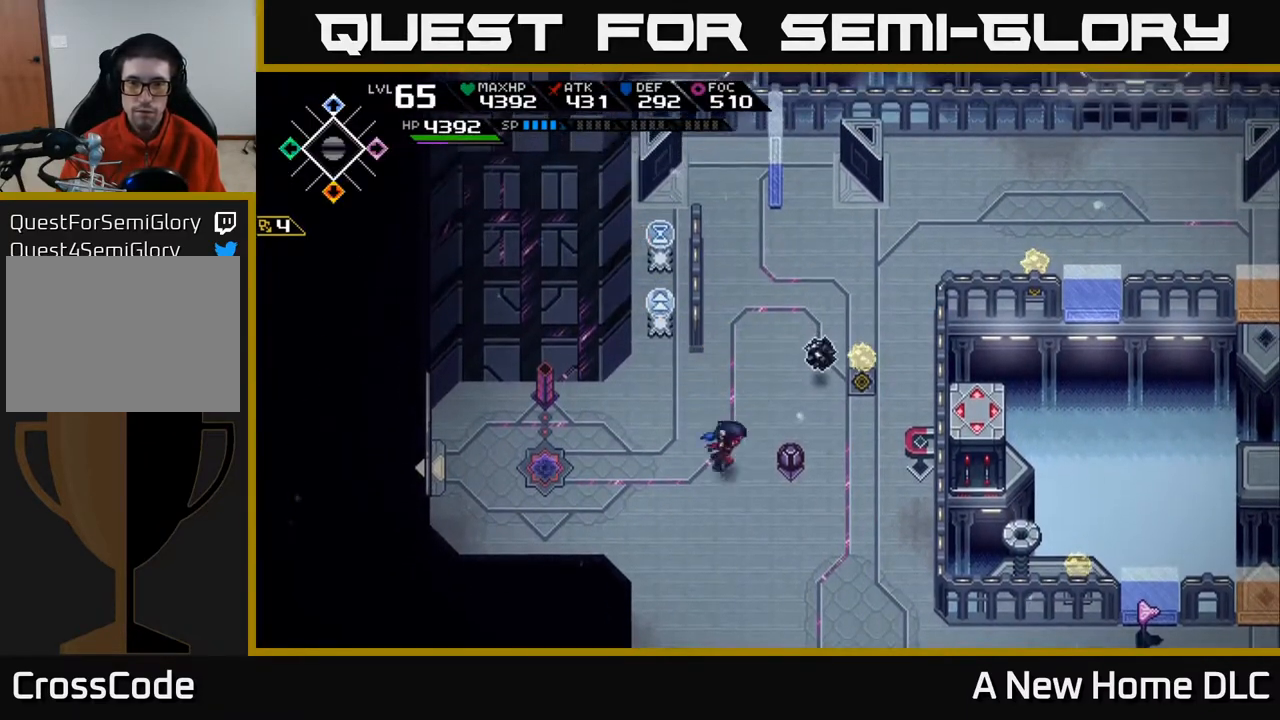
{"buttons": [], "left_stick": "center", "right_stick": "right", "events": [[283, "left_stick", "up"], [383, "right_stick", "right"], [400, "left_stick", "left"], [500, "left_stick", "center"]]}
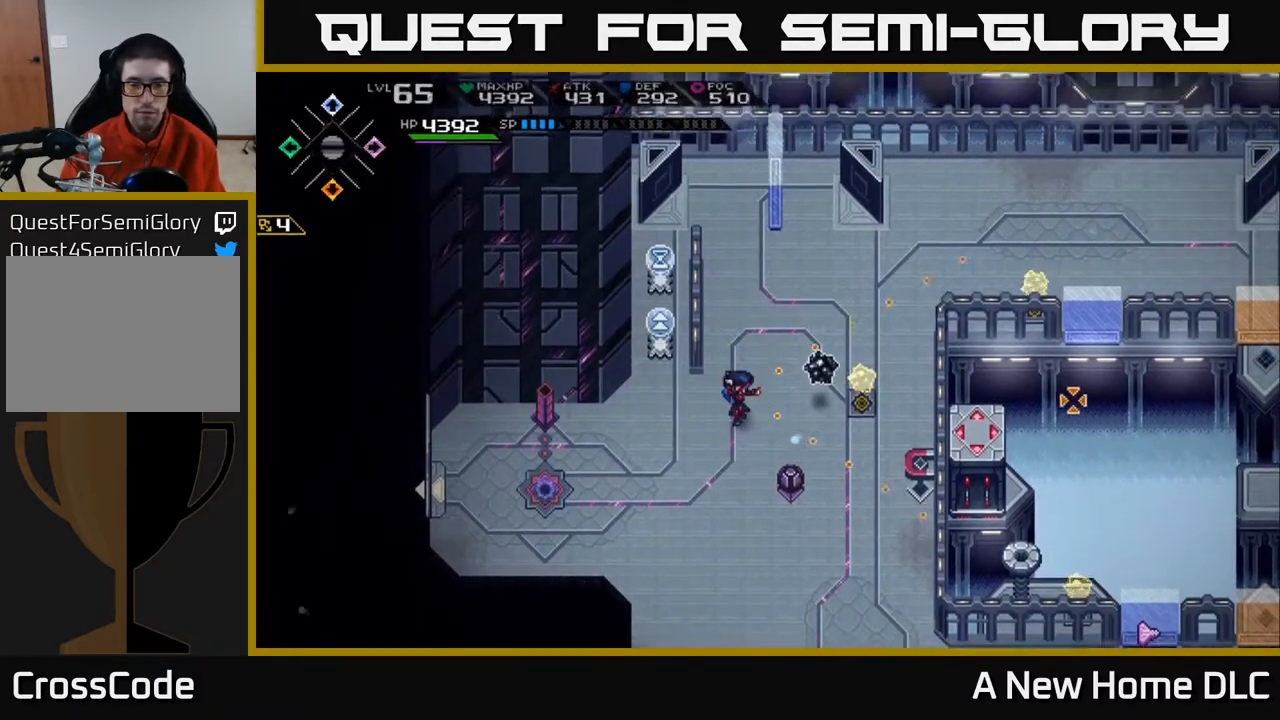
{"buttons": [], "left_stick": "down-right", "right_stick": "left", "events": [[250, "left_stick", "up"], [300, "R1", "down"], [367, "R1", "up"], [417, "left_stick", "down-right"], [500, "right_stick", "left"]]}
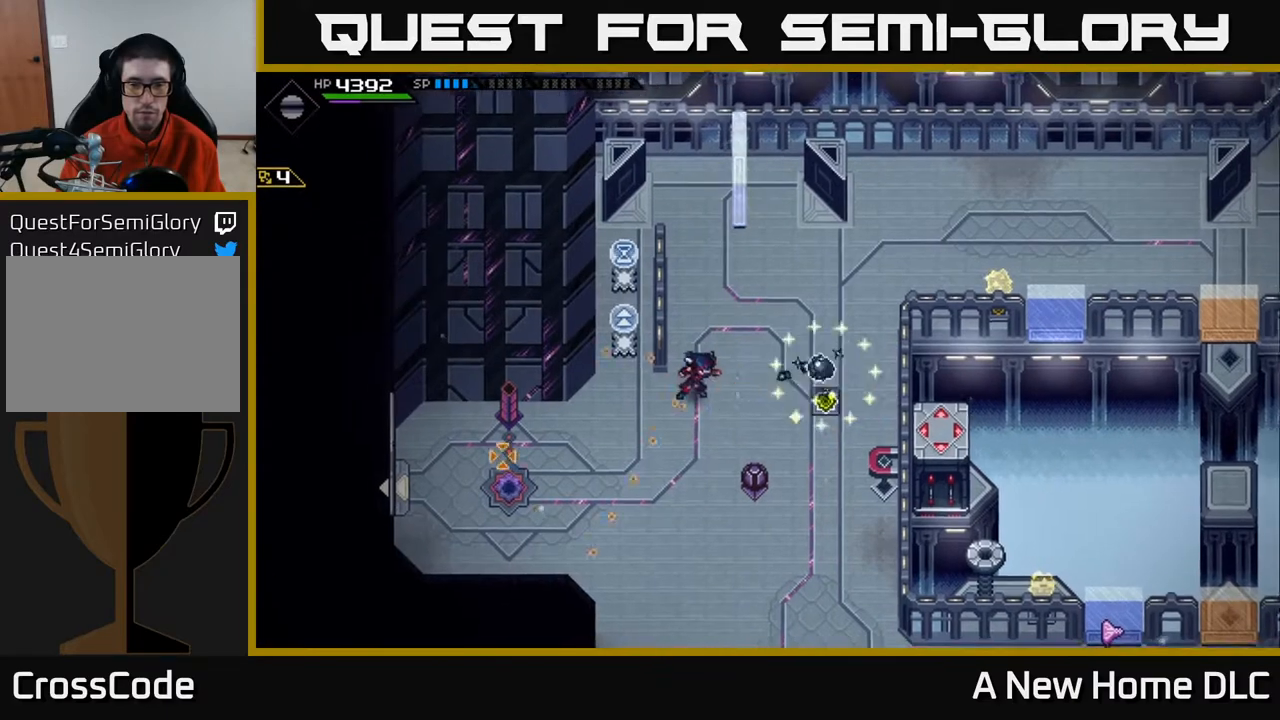
{"buttons": [], "left_stick": "down-left", "right_stick": "up-left", "events": [[150, "right_stick", "up-left"], [250, "left_stick", "down"], [417, "left_stick", "down-left"]]}
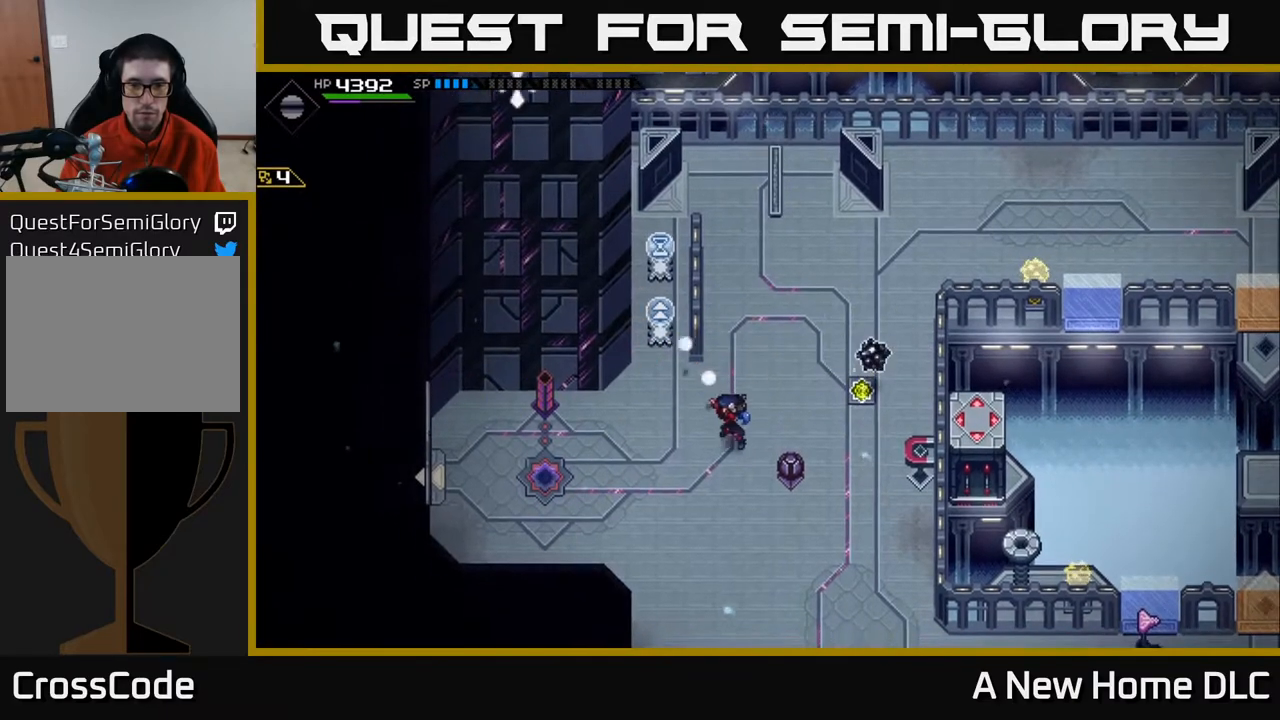
{"buttons": [], "left_stick": "up-right", "right_stick": "center", "events": [[233, "left_stick", "center"], [267, "R1", "down"], [317, "R1", "up"], [350, "left_stick", "up-right"], [383, "right_stick", "center"]]}
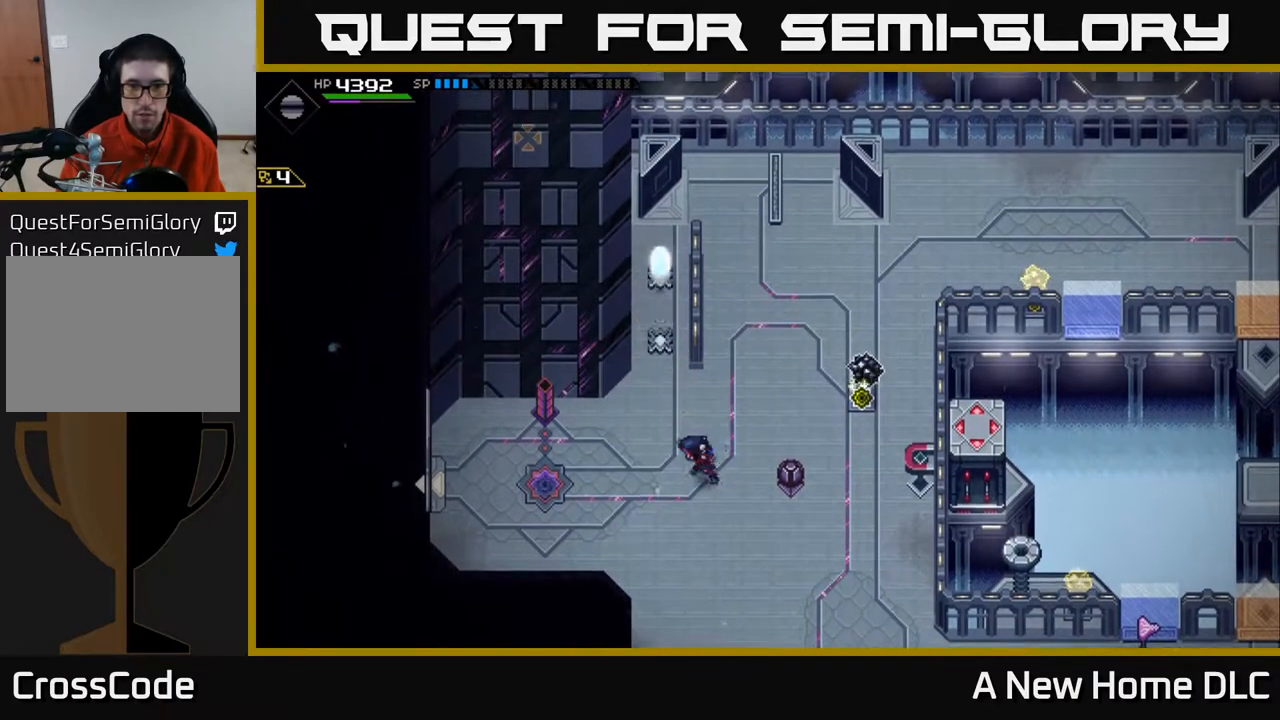
{"buttons": [], "left_stick": "up-right", "right_stick": "center", "events": []}
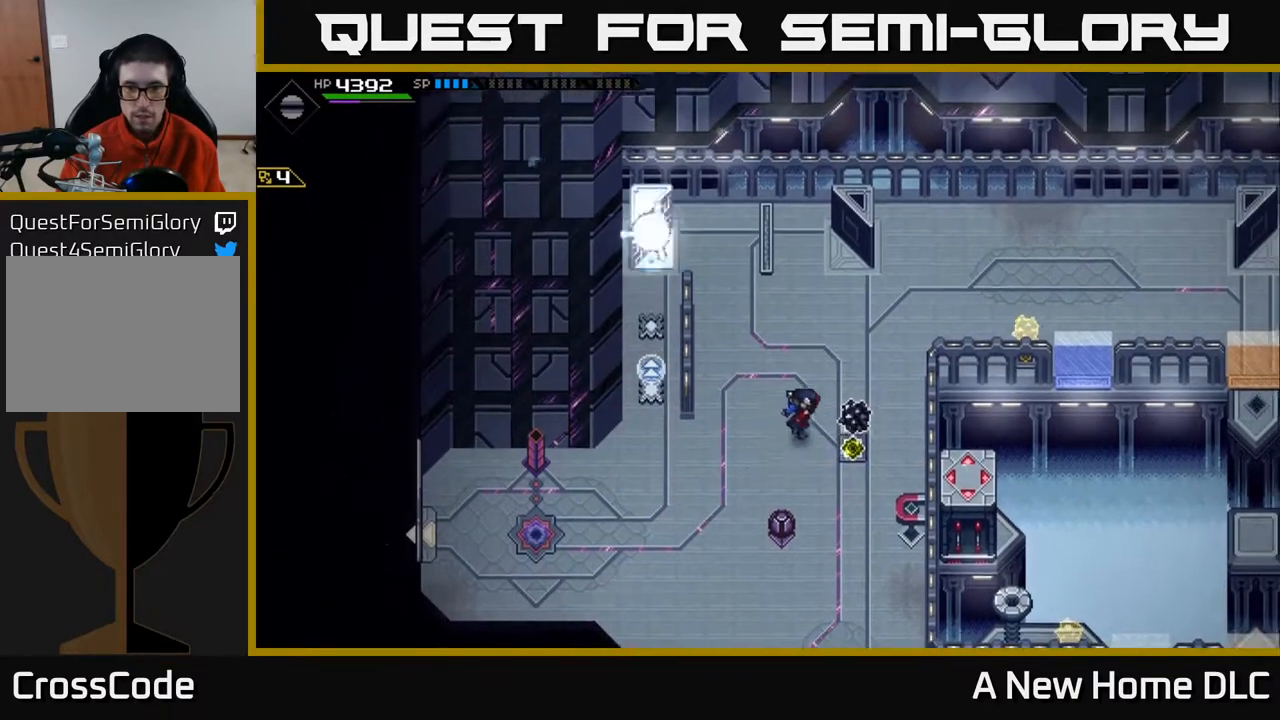
{"buttons": [], "left_stick": "up-right", "right_stick": "center", "events": []}
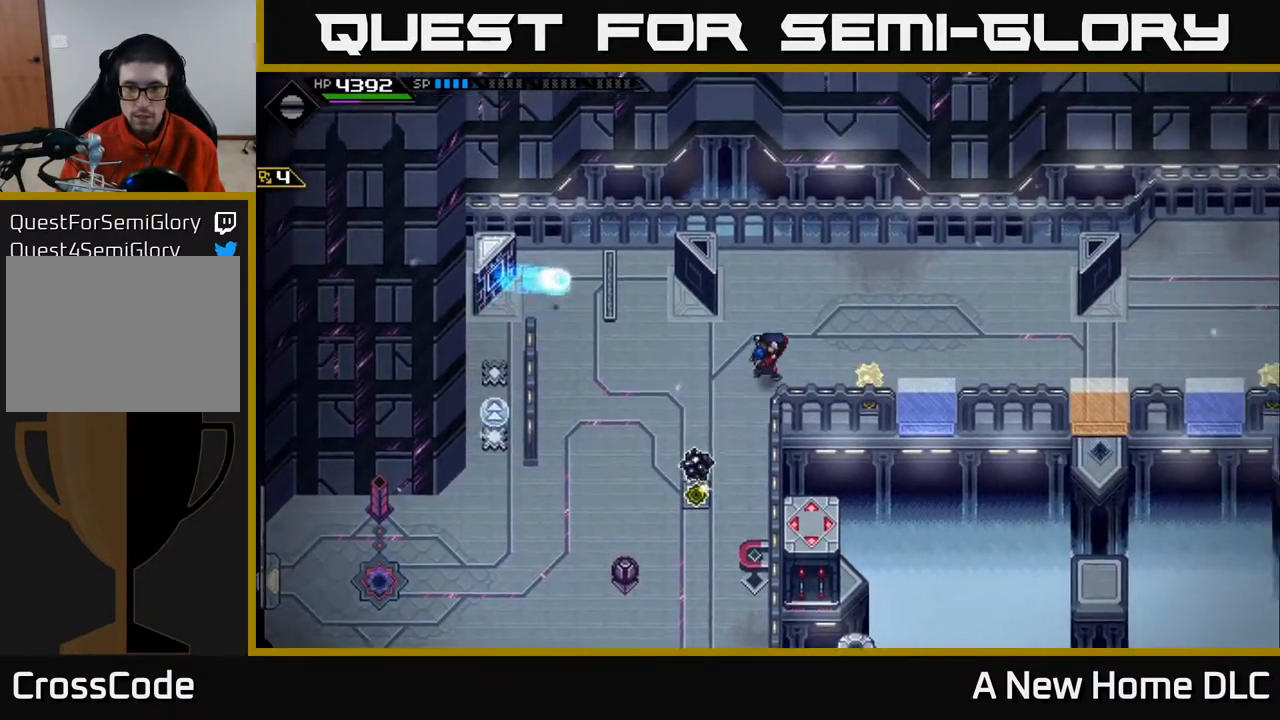
{"buttons": [], "left_stick": "up", "right_stick": "down-left", "events": [[117, "left_stick", "center"], [183, "DPAD_RIGHT", "down"], [283, "DPAD_RIGHT", "up"], [283, "right_stick", "down-left"], [433, "left_stick", "up"]]}
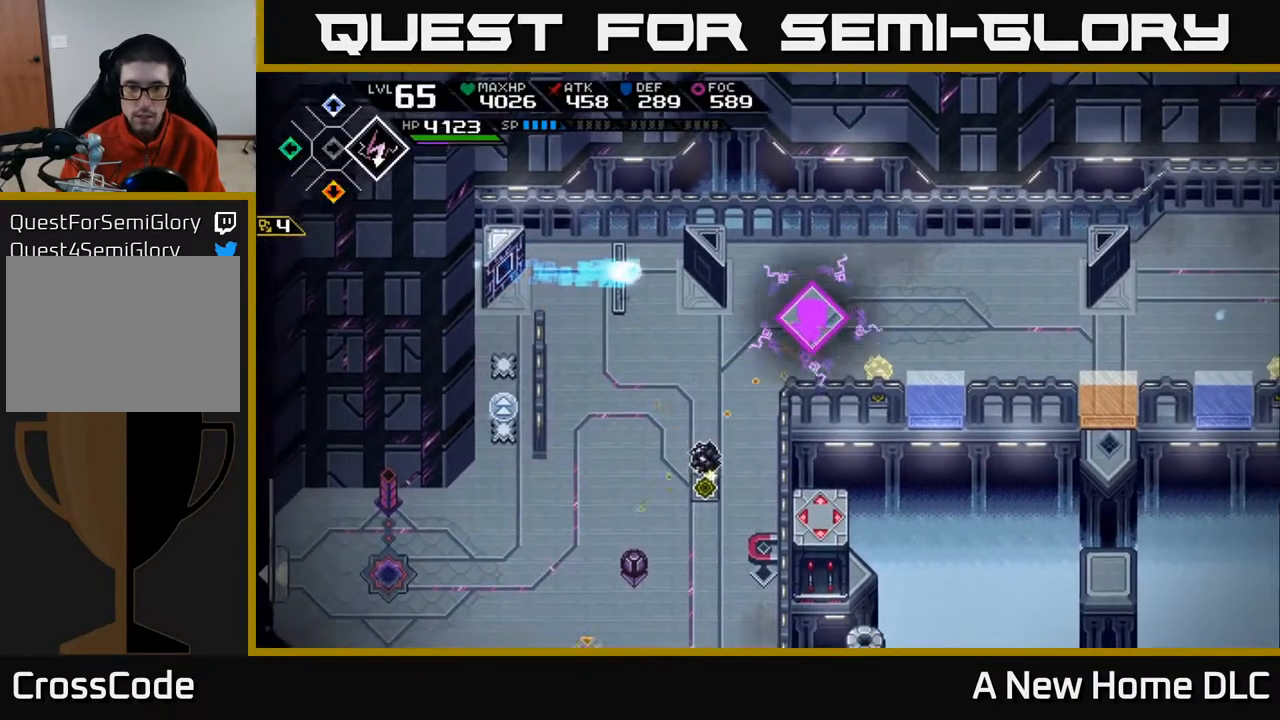
{"buttons": [], "left_stick": "up-right", "right_stick": "down-left", "events": [[67, "left_stick", "up-right"], [233, "R1", "down"], [317, "R1", "up"]]}
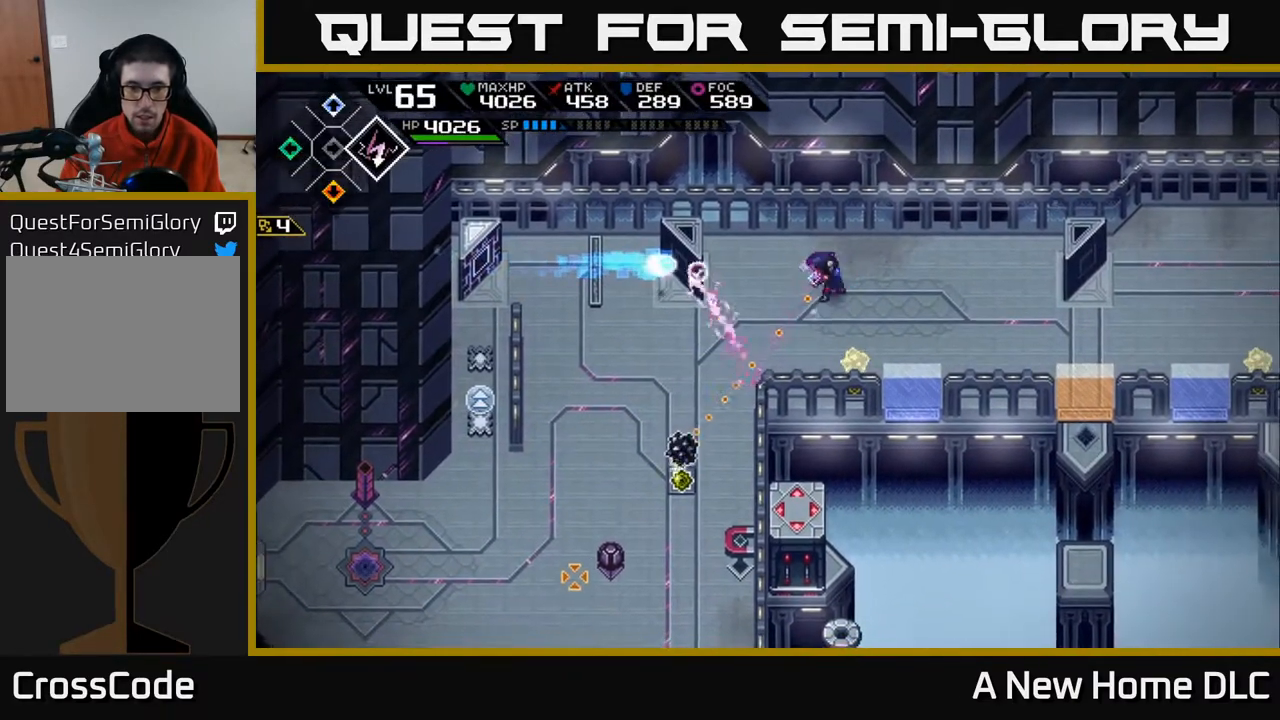
{"buttons": [], "left_stick": "right", "right_stick": "down-left", "events": [[67, "left_stick", "up"], [267, "left_stick", "left"], [300, "R1", "down"], [383, "R1", "up"], [383, "left_stick", "center"], [483, "left_stick", "right"]]}
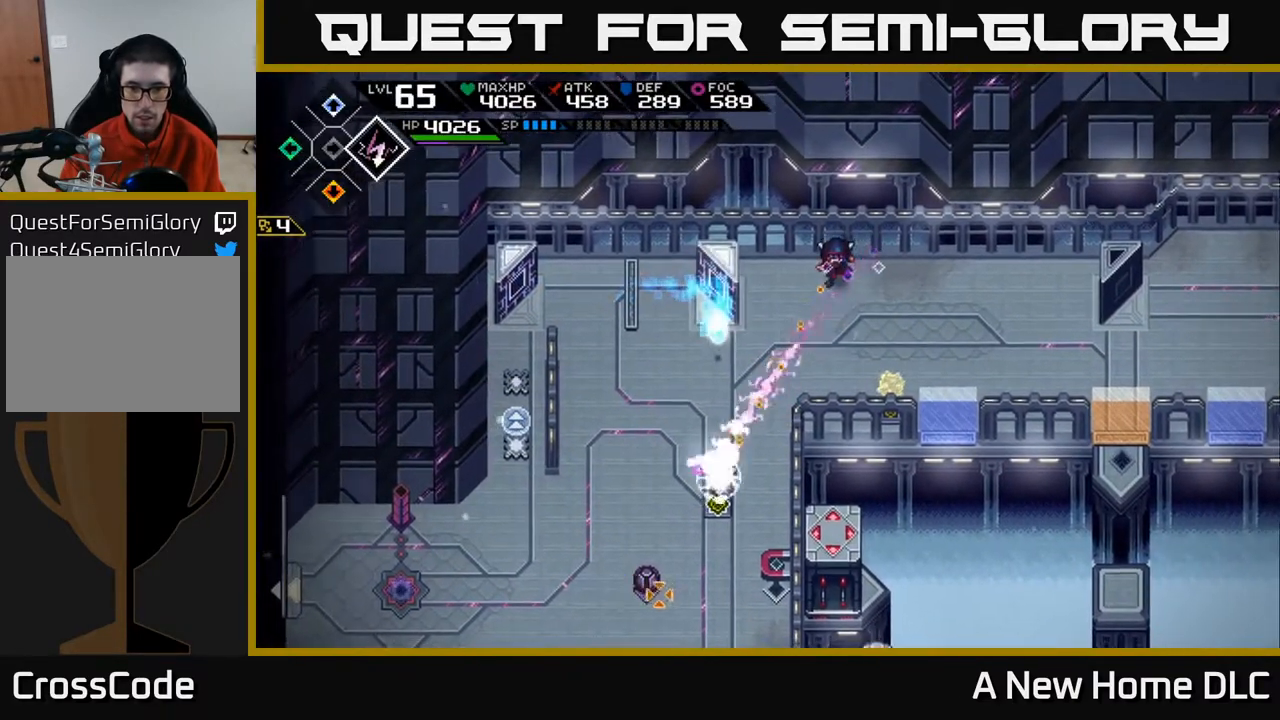
{"buttons": [], "left_stick": "center", "right_stick": "down", "events": [[33, "right_stick", "down"], [200, "left_stick", "center"], [267, "left_stick", "left"], [433, "left_stick", "down"], [483, "left_stick", "center"]]}
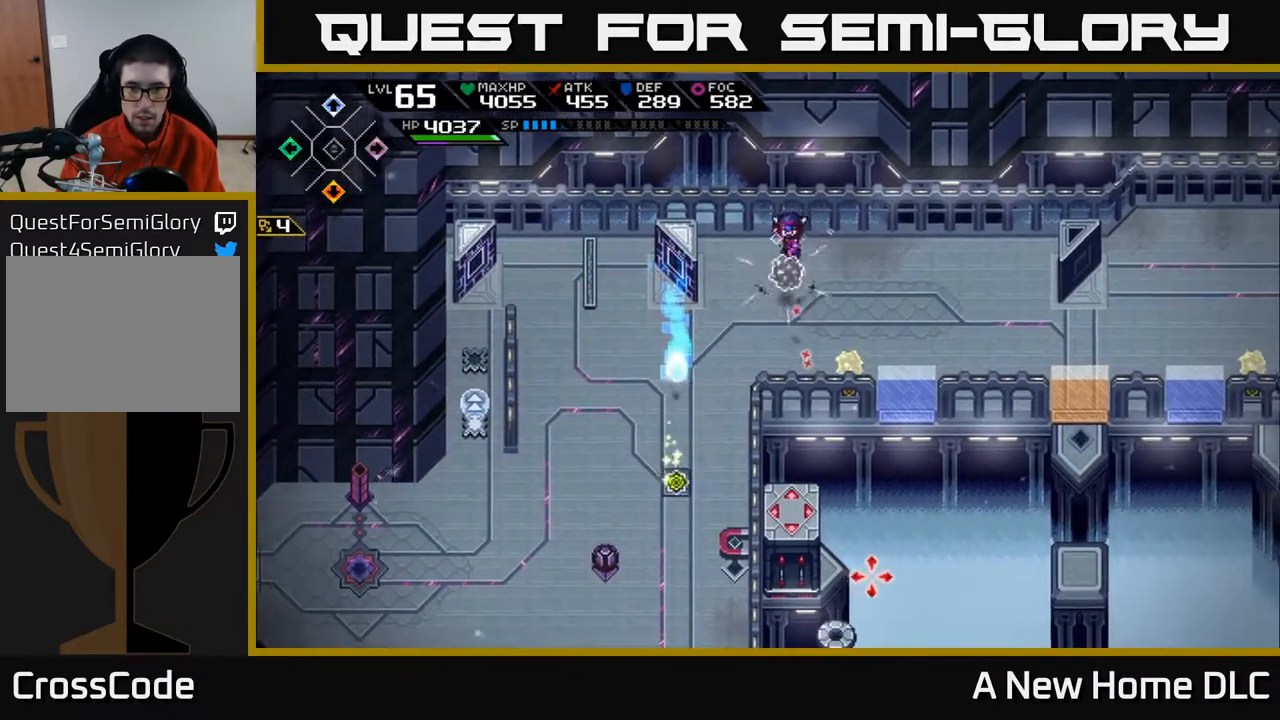
{"buttons": [], "left_stick": "down-left", "right_stick": "down", "events": [[17, "DPAD_RIGHT", "down"], [117, "DPAD_RIGHT", "up"], [217, "R1", "down"], [300, "R1", "up"], [317, "left_stick", "left"], [367, "left_stick", "down-left"]]}
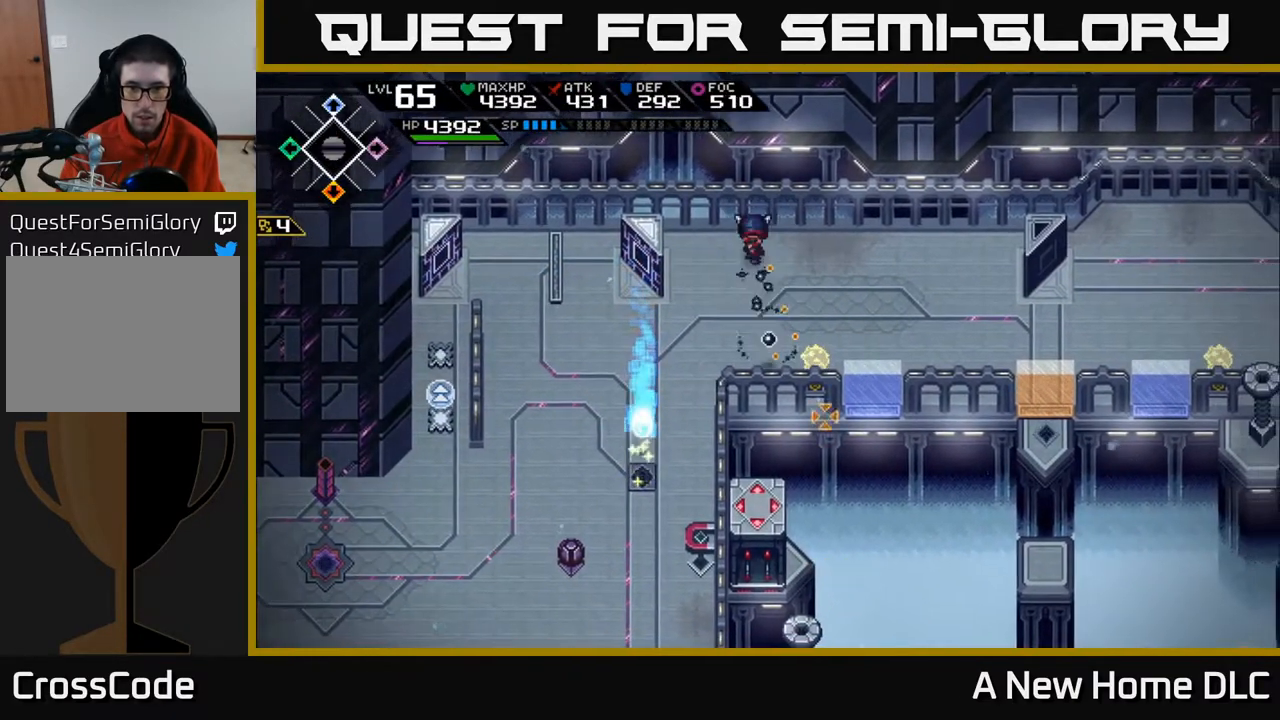
{"buttons": [], "left_stick": "down", "right_stick": "center", "events": [[50, "right_stick", "center"], [317, "left_stick", "down"]]}
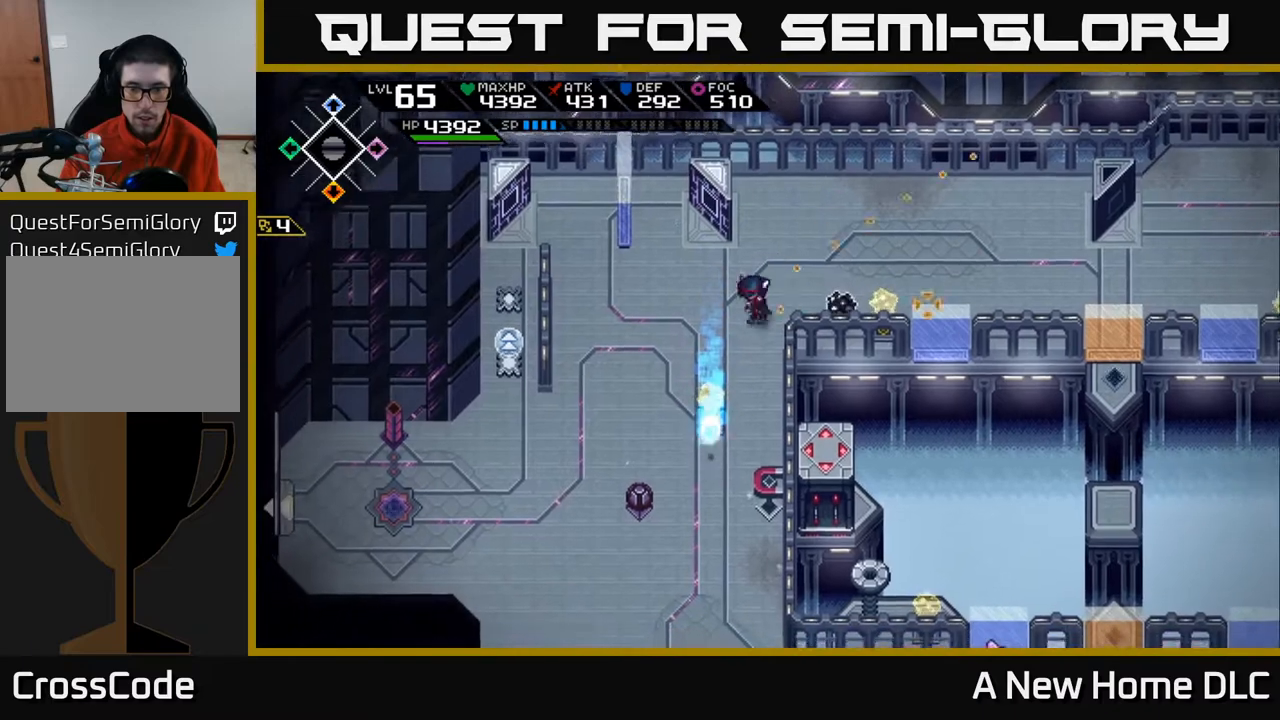
{"buttons": [], "left_stick": "down-left", "right_stick": "right", "events": [[33, "right_stick", "right"], [100, "left_stick", "up-left"], [333, "left_stick", "down-left"], [400, "R1", "down"], [467, "R1", "up"]]}
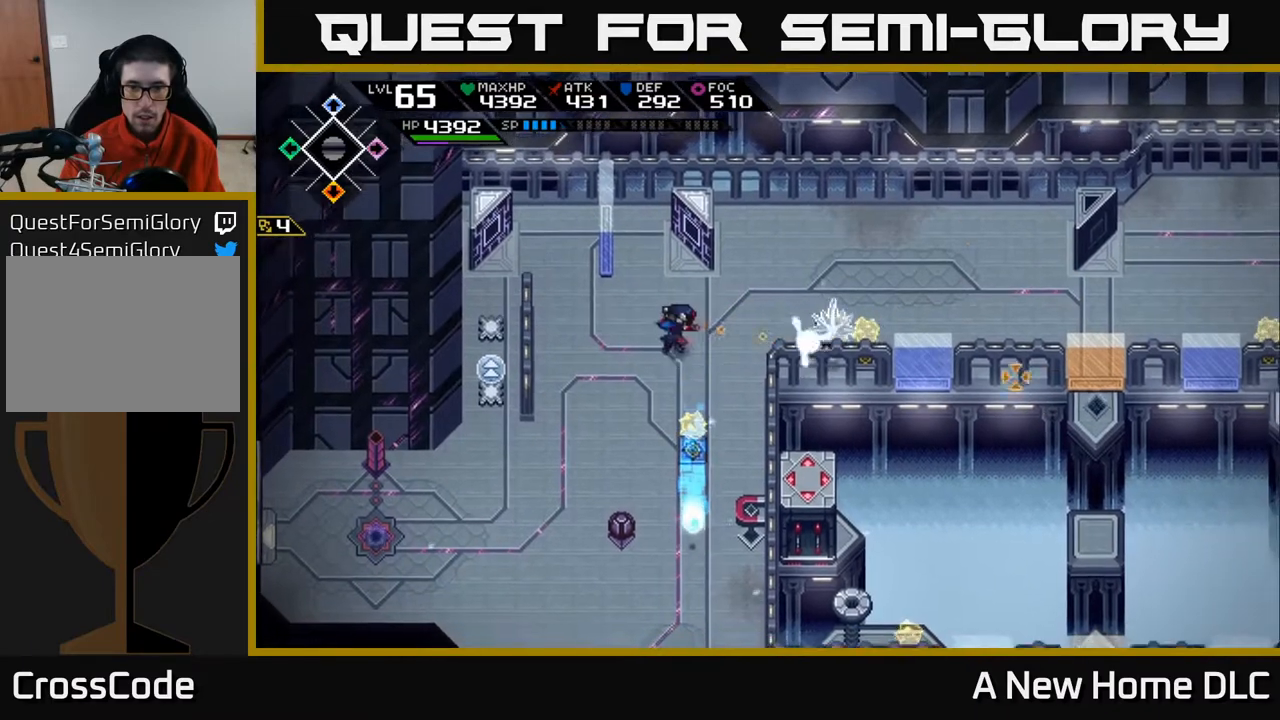
{"buttons": [], "left_stick": "down-left", "right_stick": "center", "events": [[50, "right_stick", "center"], [283, "DPAD_RIGHT", "down"], [400, "DPAD_RIGHT", "up"]]}
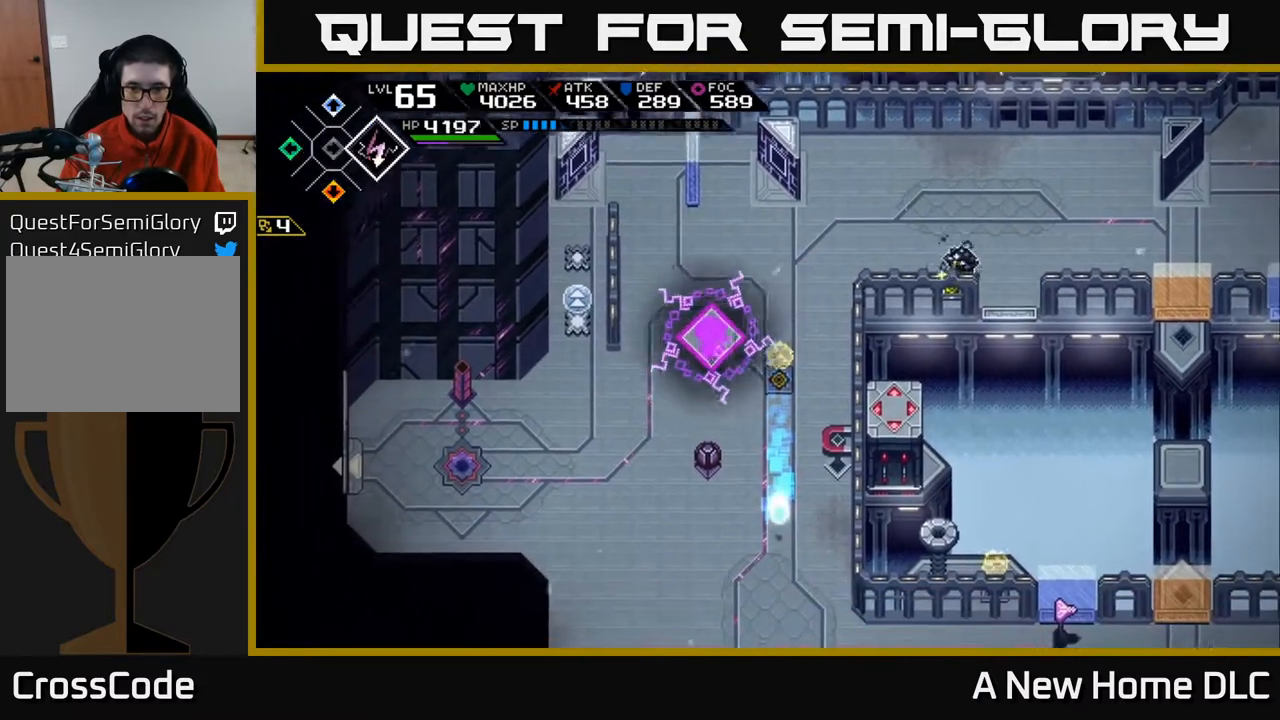
{"buttons": ["R1"], "left_stick": "down", "right_stick": "right", "events": [[117, "right_stick", "right"], [133, "left_stick", "down"], [450, "R1", "down"]]}
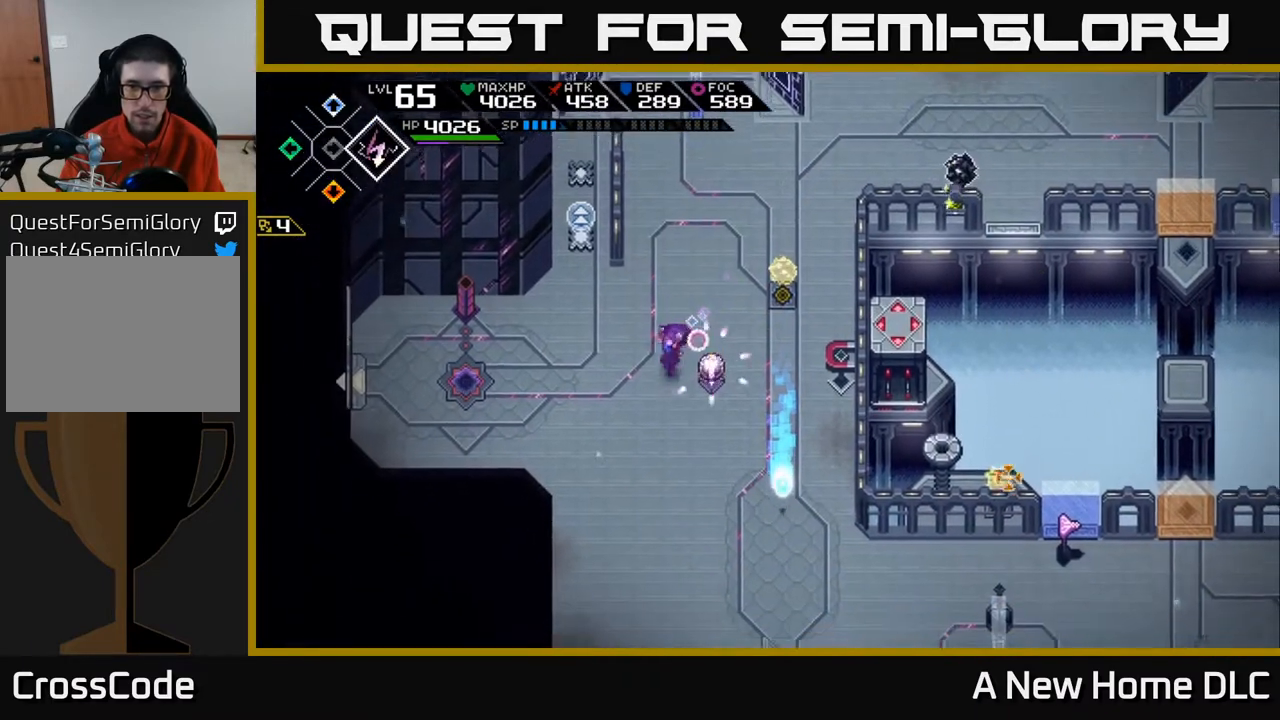
{"buttons": [], "left_stick": "down-left", "right_stick": "up-right", "events": [[367, "left_stick", "down-left"], [383, "right_stick", "up-right"], [500, "R1", "up"]]}
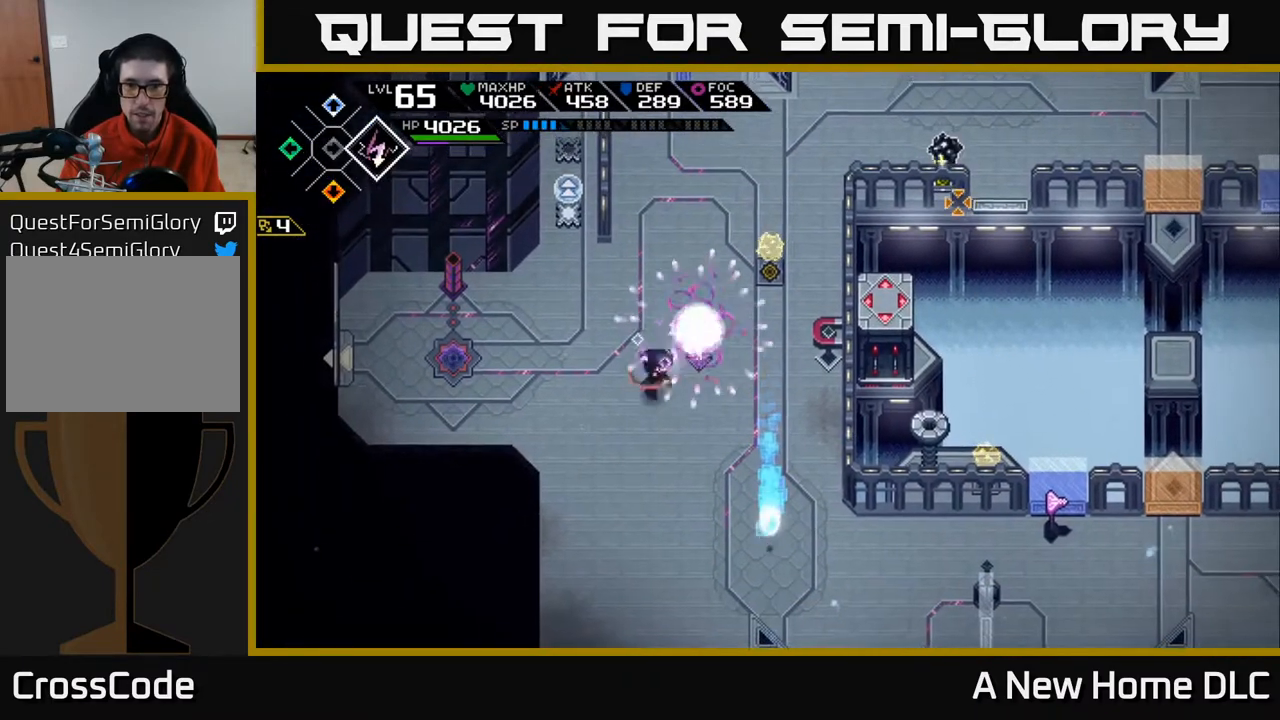
{"buttons": [], "left_stick": "down", "right_stick": "up-right", "events": [[300, "left_stick", "center"], [350, "left_stick", "up-right"], [417, "R1", "down"], [483, "R1", "up"], [483, "left_stick", "down"]]}
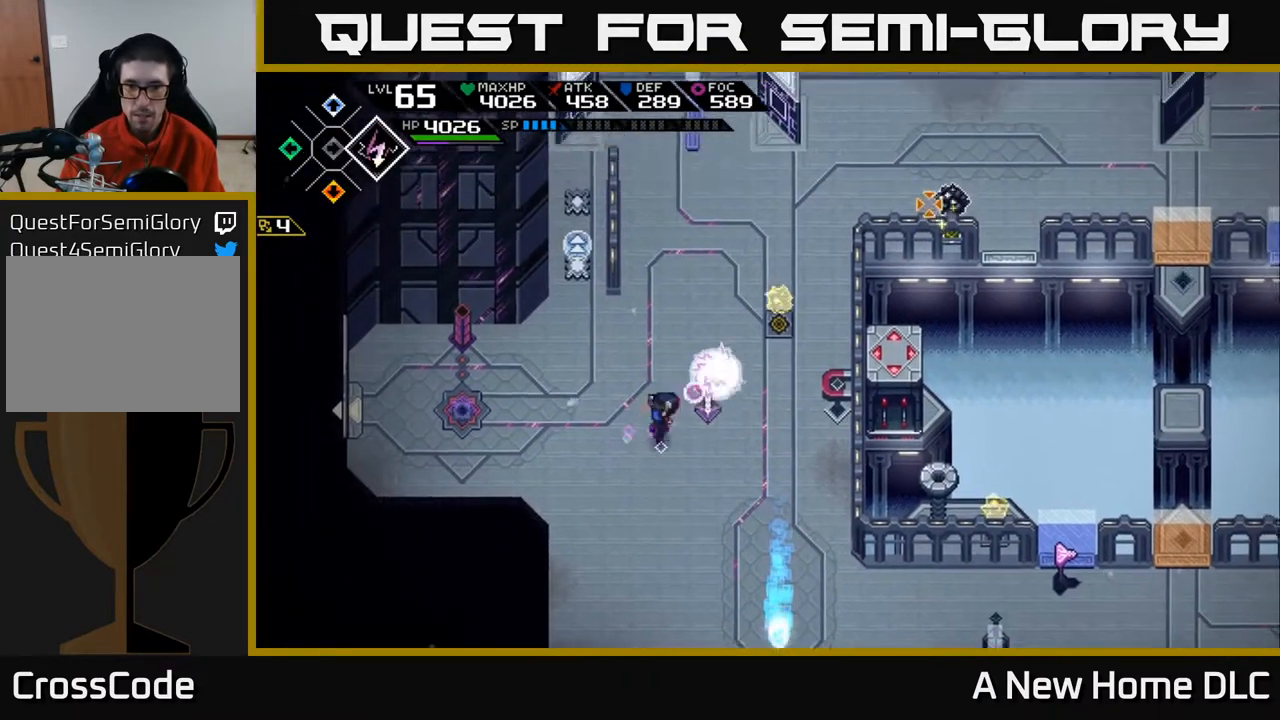
{"buttons": [], "left_stick": "down", "right_stick": "up-right", "events": [[133, "right_stick", "center"], [417, "right_stick", "up-right"]]}
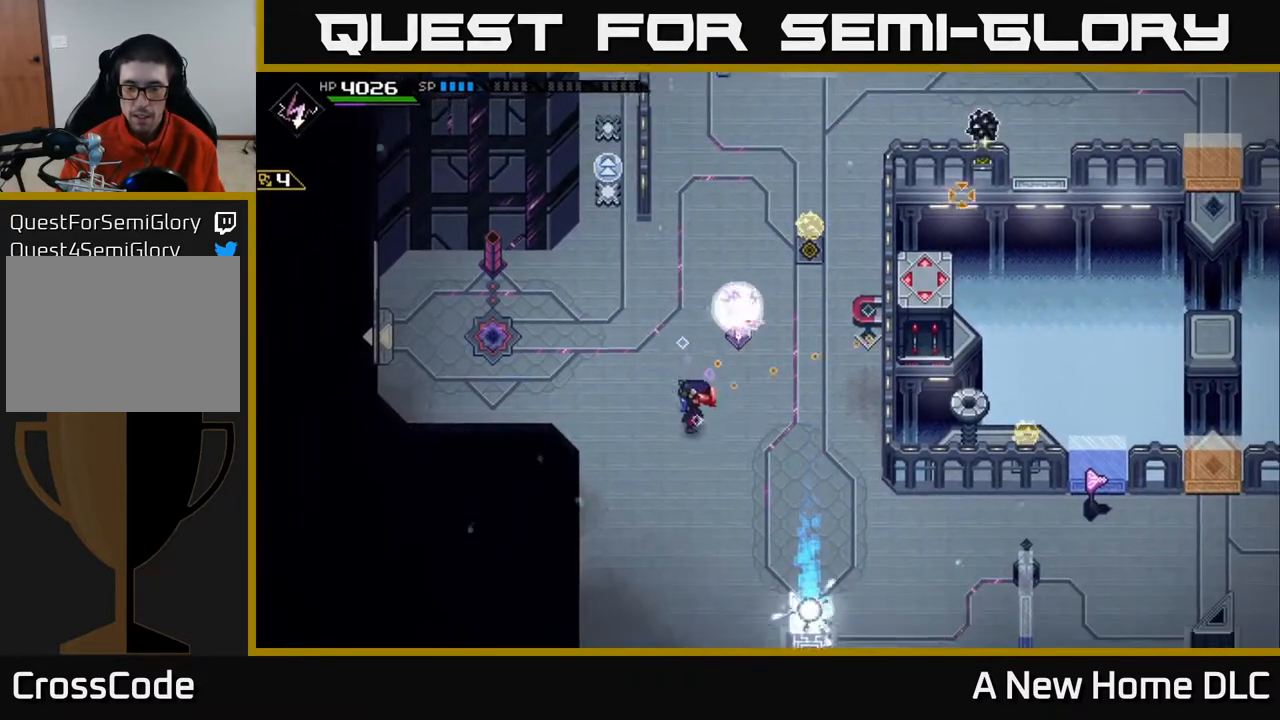
{"buttons": [], "left_stick": "center", "right_stick": "center", "events": [[133, "left_stick", "down-right"], [167, "right_stick", "center"], [283, "left_stick", "right"], [400, "left_stick", "center"]]}
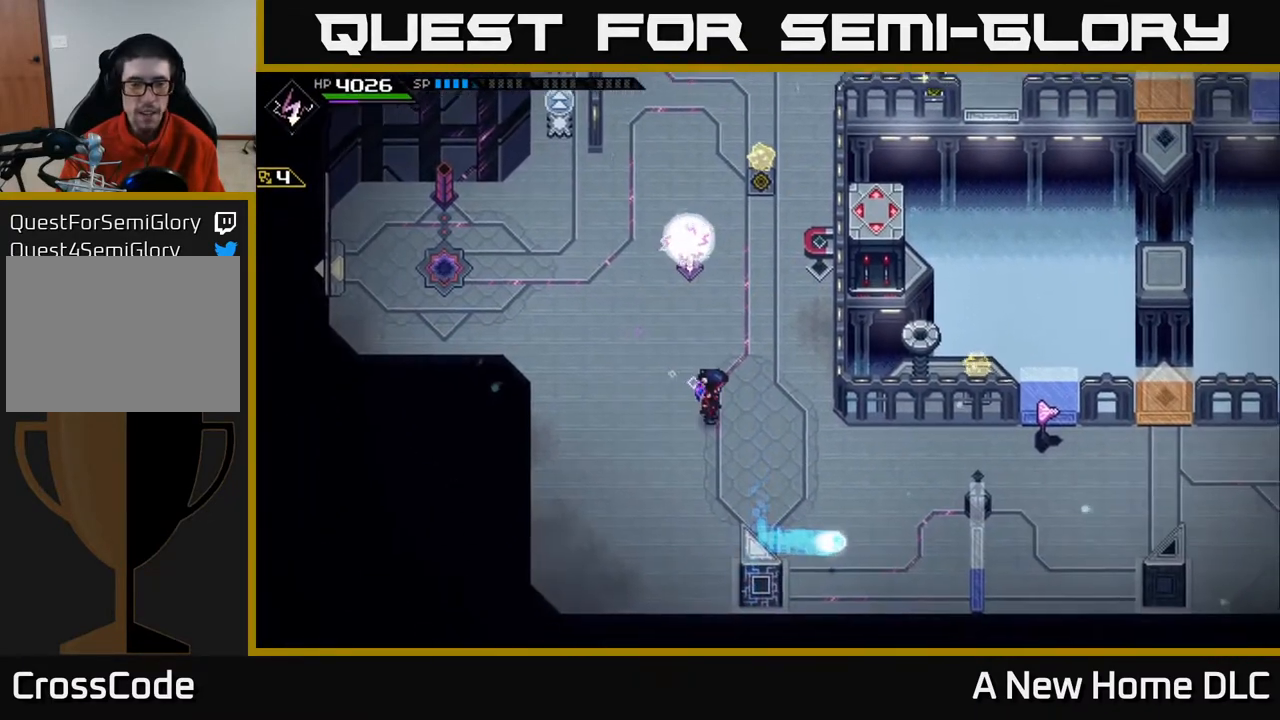
{"buttons": [], "left_stick": "up", "right_stick": "center", "events": [[133, "left_stick", "up"], [267, "left_stick", "left"], [500, "left_stick", "up"]]}
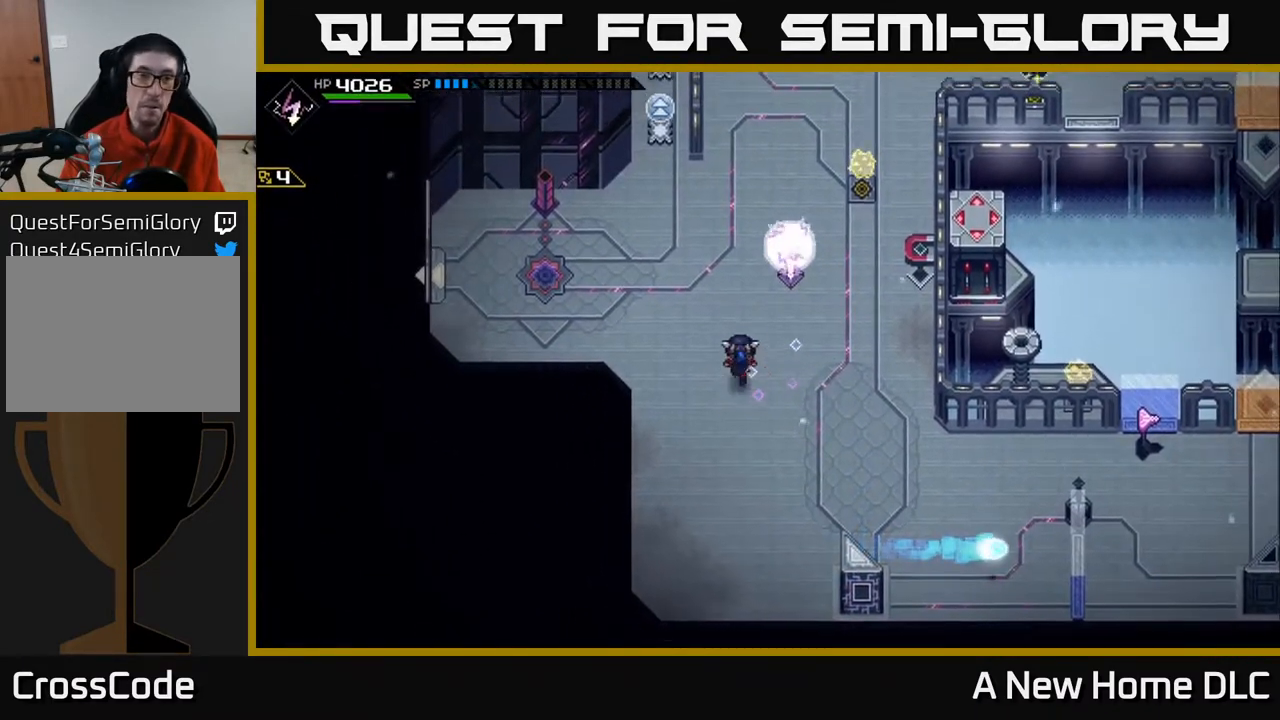
{"buttons": [], "left_stick": "center", "right_stick": "center", "events": [[217, "left_stick", "center"]]}
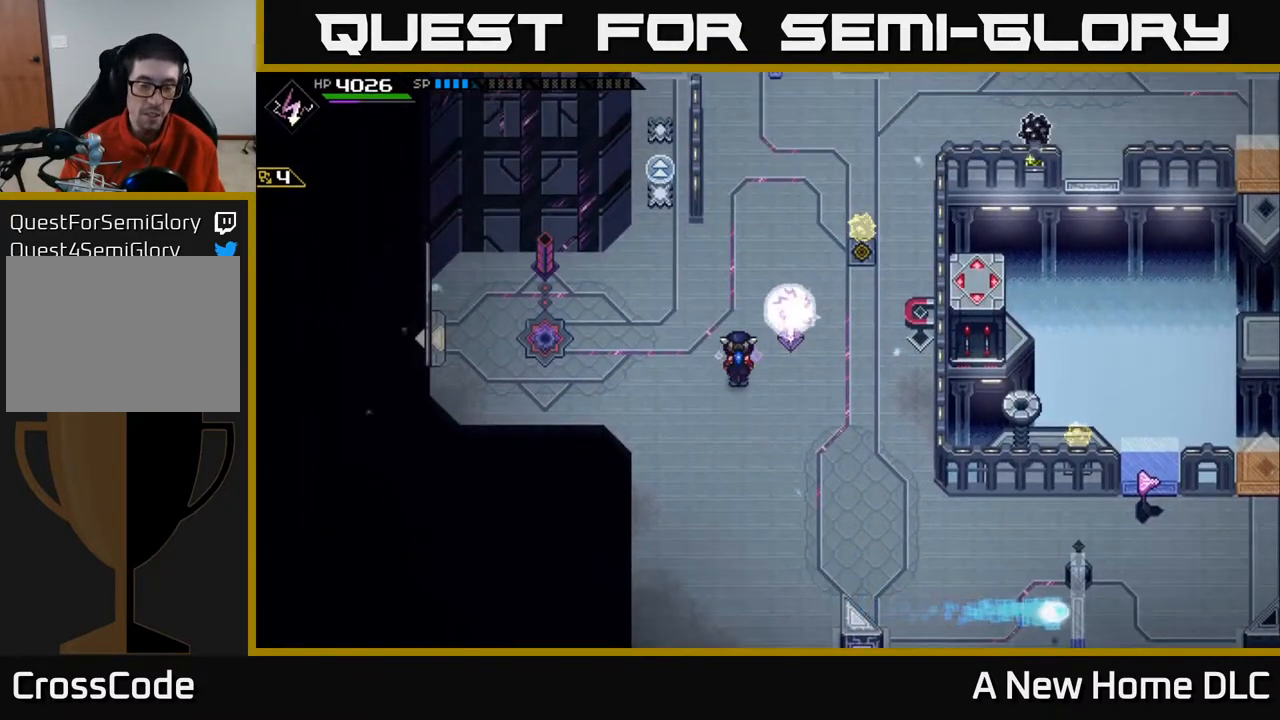
{"buttons": [], "left_stick": "up-right", "right_stick": "center", "events": [[150, "left_stick", "up-right"]]}
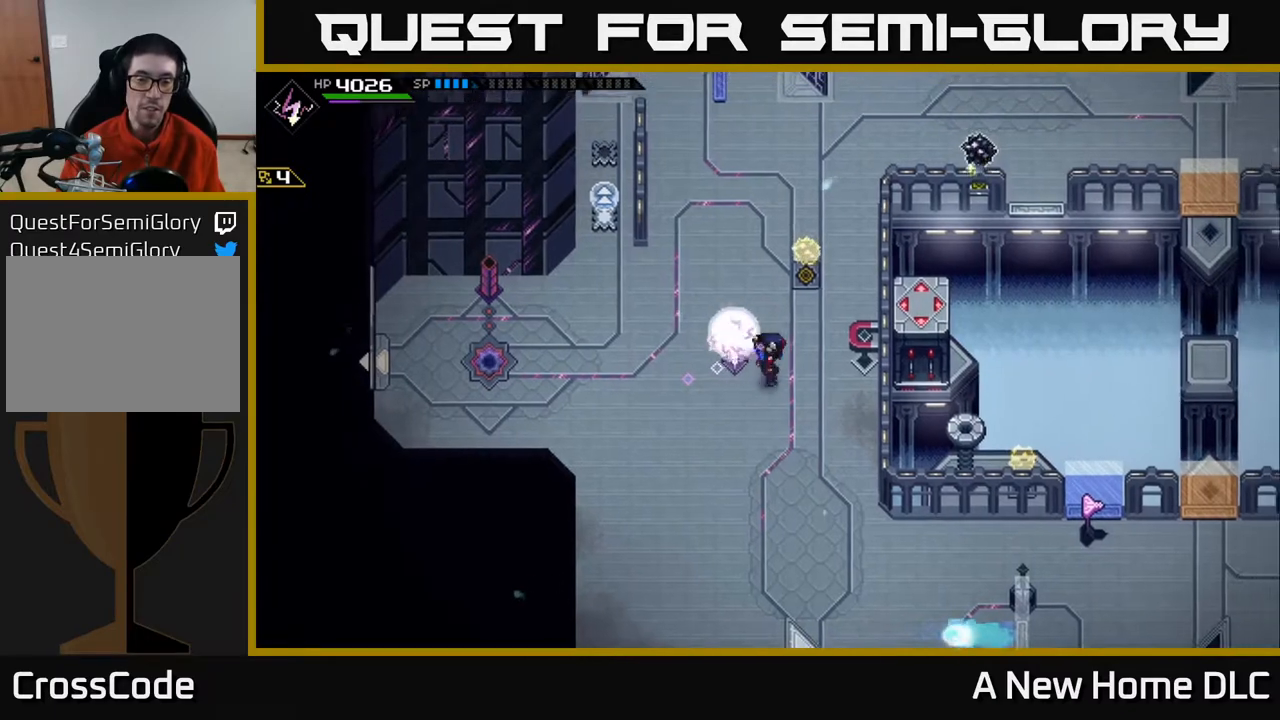
{"buttons": [], "left_stick": "center", "right_stick": "center", "events": [[33, "left_stick", "center"], [117, "left_stick", "down"], [500, "left_stick", "center"]]}
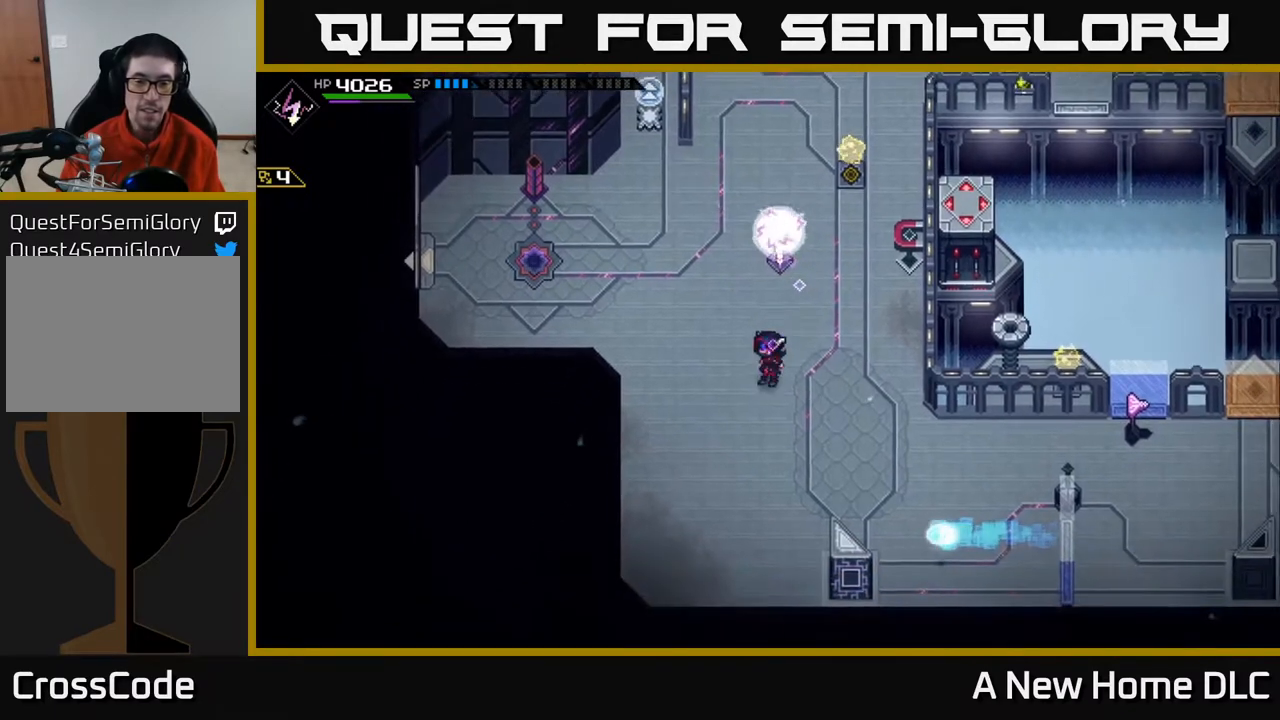
{"buttons": [], "left_stick": "up", "right_stick": "center", "events": [[383, "left_stick", "up"]]}
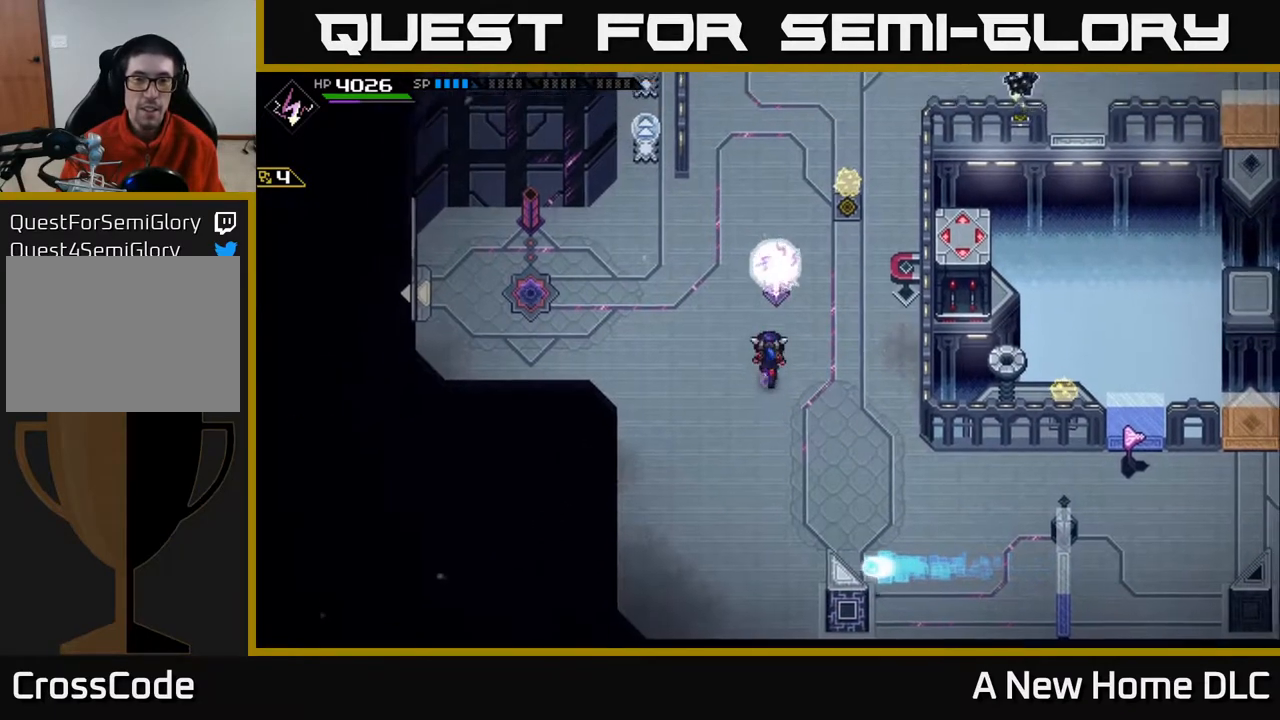
{"buttons": [], "left_stick": "center", "right_stick": "center", "events": [[150, "left_stick", "center"]]}